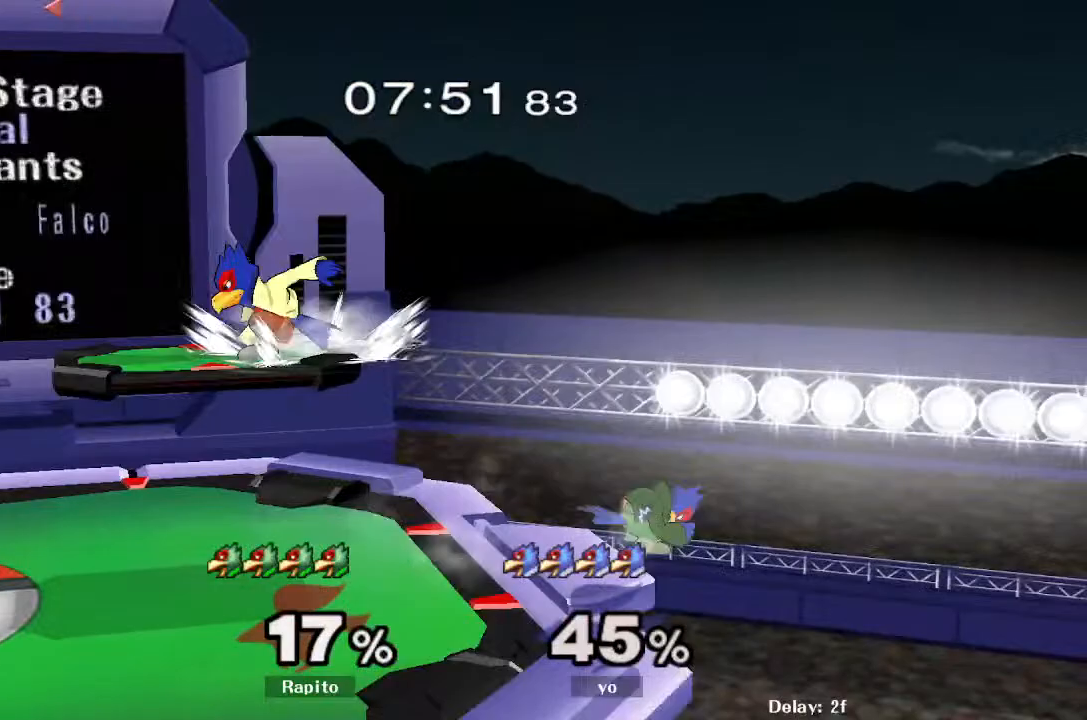
Gameplay with a controller (Nintendo layout); each line is a JSON object with the inputs held at the frame after it. "events" lists button and stick changes between this image and that frame as [ms after this image, input, new state], when the widget could be followed in between. Not read: L3 R3.
{"buttons": ["DPAD_UP"], "left_stick": "down", "right_stick": "center"}
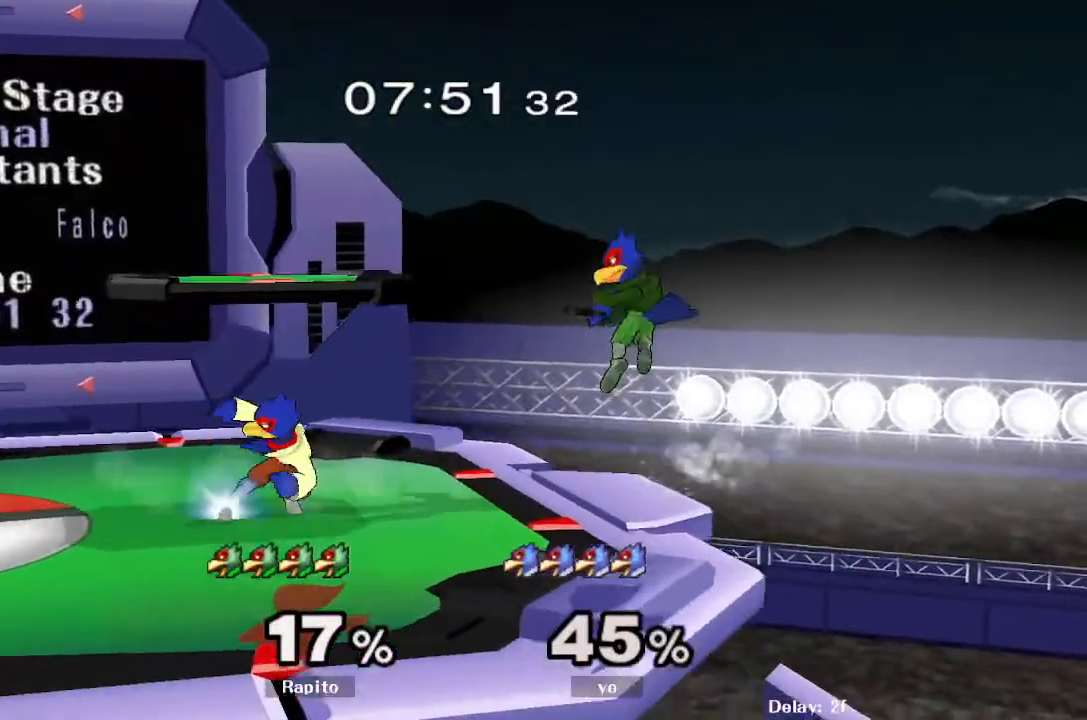
{"buttons": [], "left_stick": "left", "right_stick": "center", "events": [[33, "DPAD_UP", "up"], [83, "right_stick", "down-right"], [100, "B", "down"], [100, "DPAD_RIGHT", "down"], [100, "left_stick", "center"], [117, "B", "up"], [133, "DPAD_RIGHT", "up"], [133, "right_stick", "center"], [200, "left_stick", "left"], [250, "Y", "down"], [283, "Y", "up"], [300, "Y", "down"], [317, "Y", "up"], [333, "right_stick", "down"], [450, "X", "down"], [450, "right_stick", "center"], [467, "X", "up"]]}
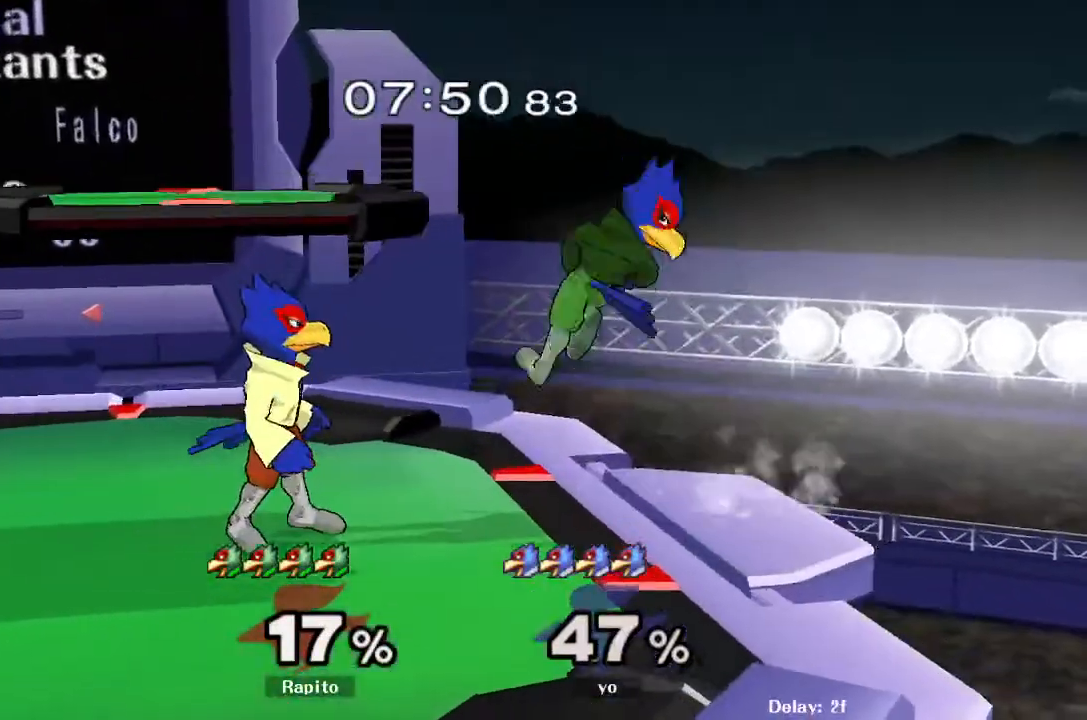
{"buttons": [], "left_stick": "center", "right_stick": "center", "events": [[17, "left_stick", "up-left"], [83, "A", "down"], [150, "A", "up"], [317, "START", "down"], [317, "left_stick", "down"], [383, "START", "up"], [450, "B", "down"], [450, "left_stick", "center"], [500, "B", "up"]]}
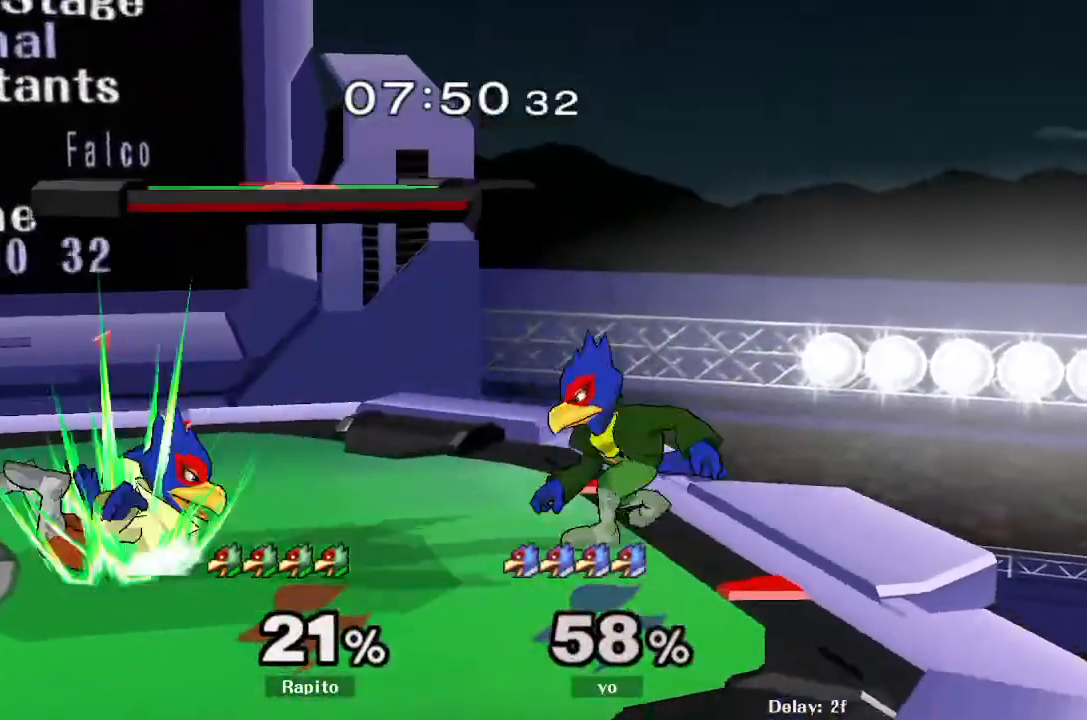
{"buttons": [], "left_stick": "left", "right_stick": "center", "events": [[50, "DPAD_UP", "down"], [67, "left_stick", "left"], [100, "DPAD_UP", "up"], [300, "START", "down"], [317, "START", "up"], [417, "Y", "down"], [467, "Y", "up"]]}
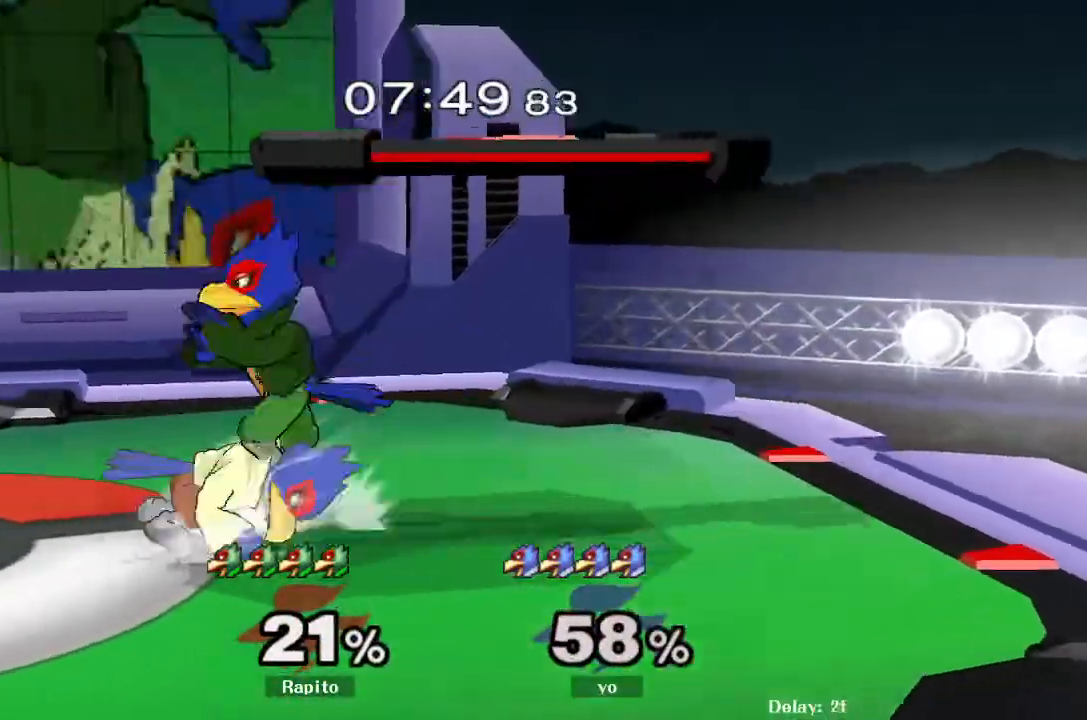
{"buttons": [], "left_stick": "down-left", "right_stick": "center"}
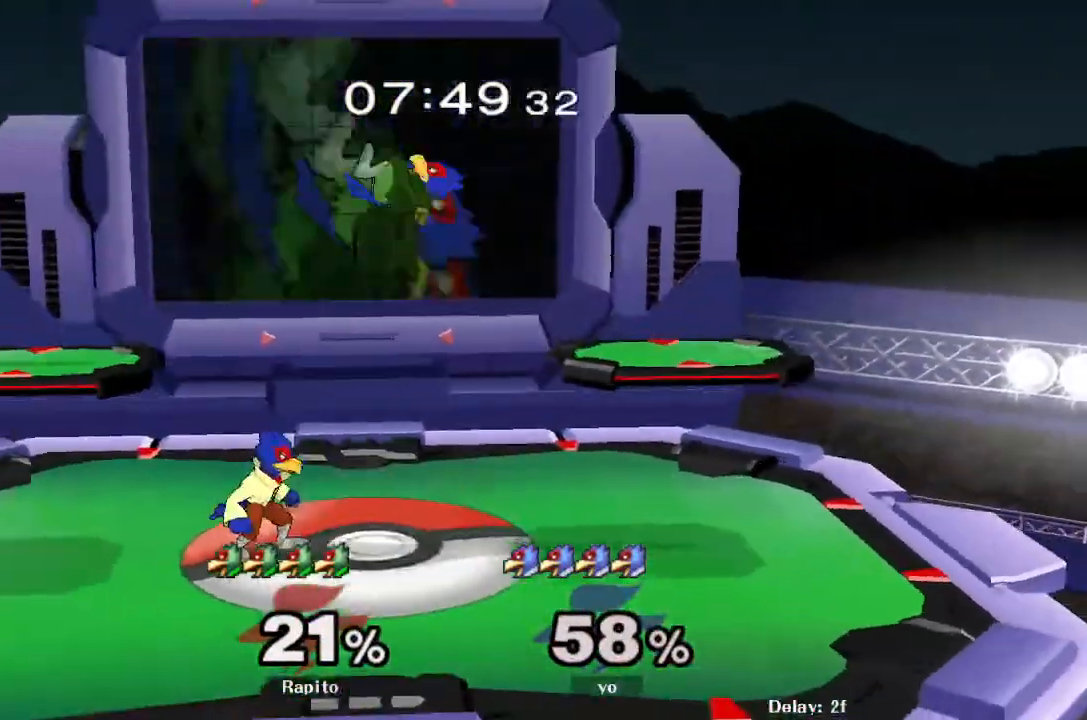
{"buttons": [], "left_stick": "down", "right_stick": "center", "events": [[33, "right_stick", "down"], [50, "left_stick", "down"], [117, "right_stick", "center"], [183, "left_stick", "down-left"], [217, "L1", "down"], [283, "left_stick", "down"], [317, "L1", "up"], [350, "A", "down"], [400, "A", "up"], [467, "A", "down"], [500, "A", "up"]]}
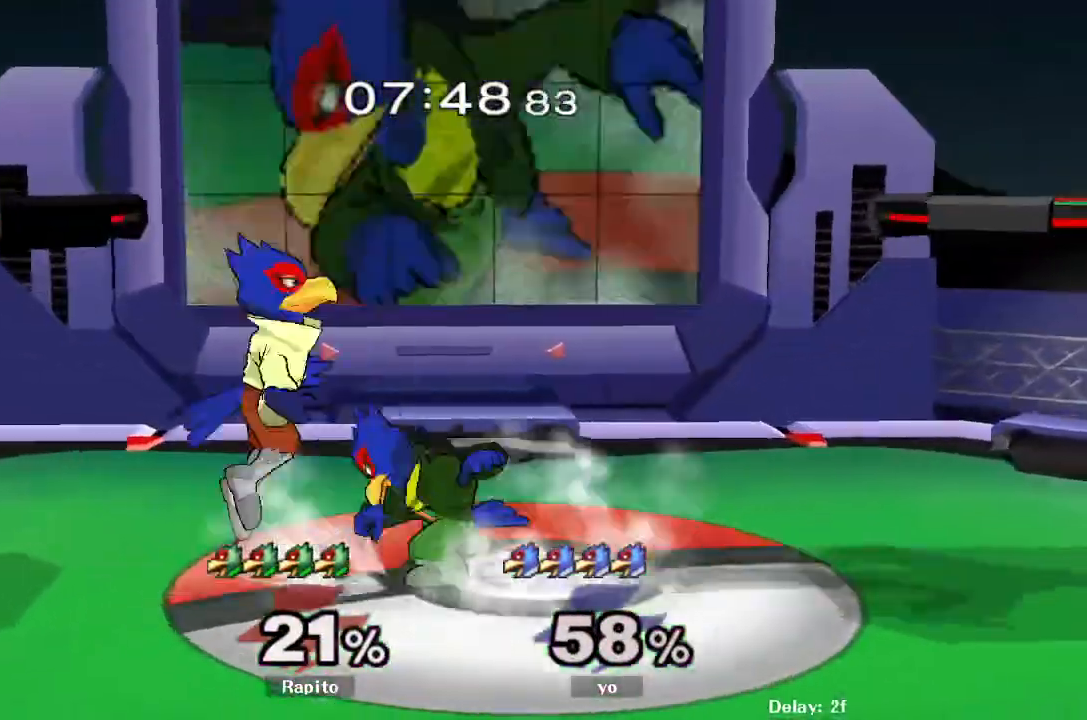
{"buttons": [], "left_stick": "center", "right_stick": "center", "events": [[33, "A", "down"], [67, "A", "up"], [83, "A", "down"], [100, "A", "up"], [183, "A", "down"], [217, "A", "up"], [283, "A", "down"], [317, "A", "up"], [383, "left_stick", "center"]]}
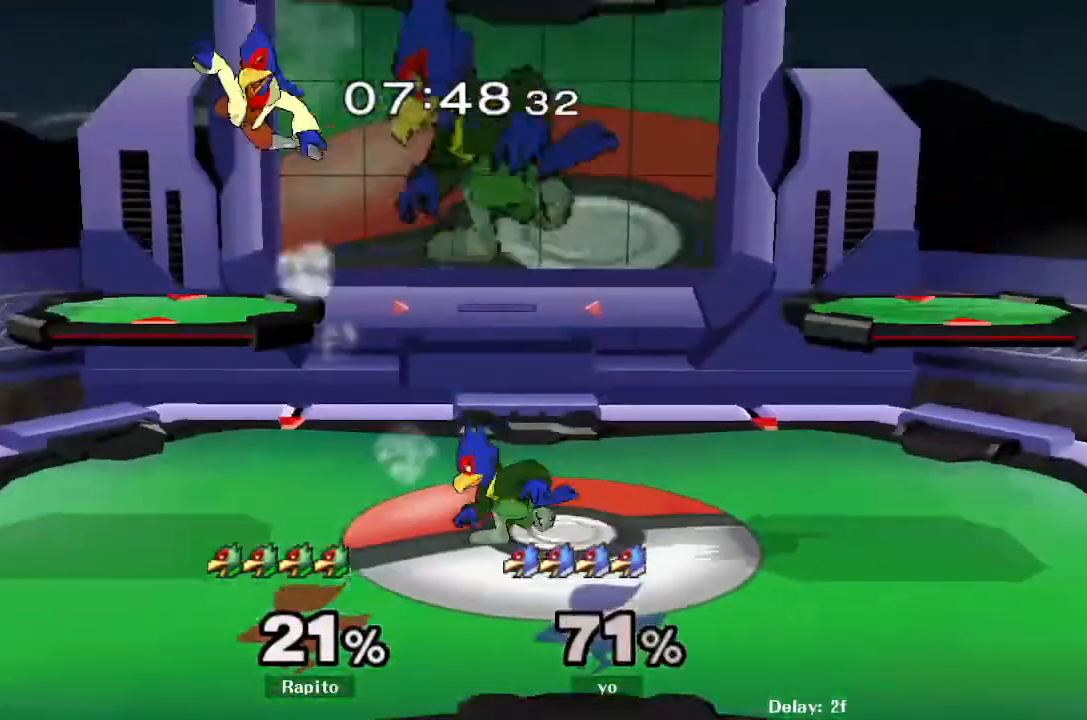
{"buttons": [], "left_stick": "left", "right_stick": "center", "events": [[117, "left_stick", "left"], [233, "Y", "down"], [283, "Y", "up"]]}
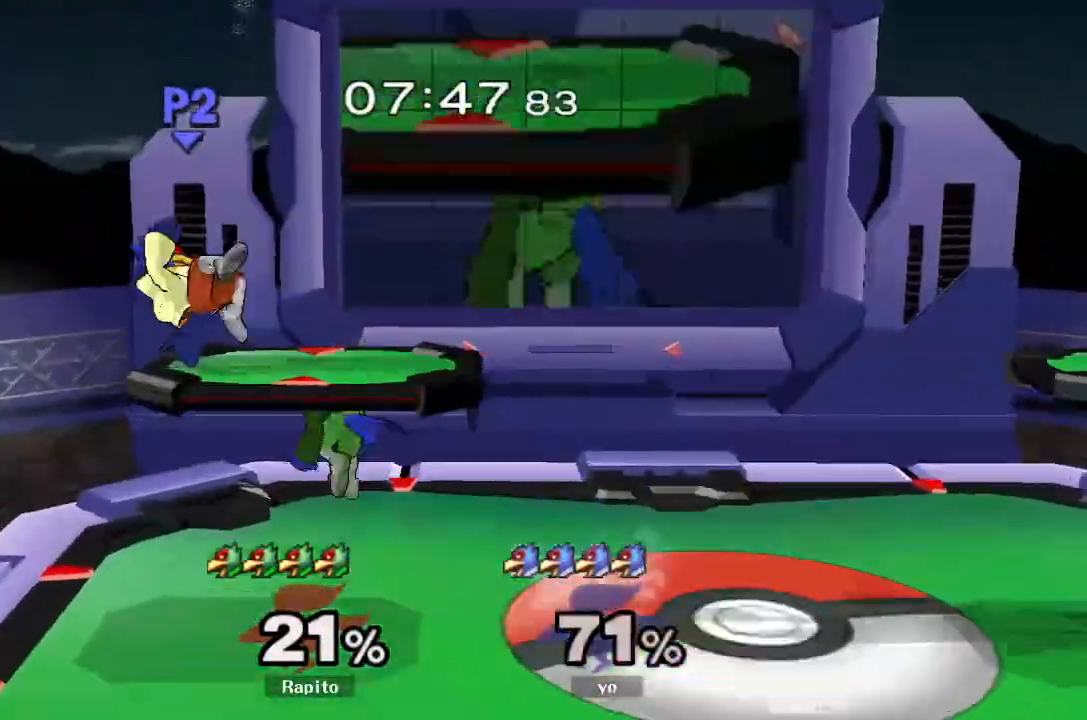
{"buttons": ["Y"], "left_stick": "right", "right_stick": "center", "events": [[217, "L1", "down"], [233, "left_stick", "down"], [300, "L1", "up"], [333, "left_stick", "center"], [450, "left_stick", "right"], [500, "Y", "down"]]}
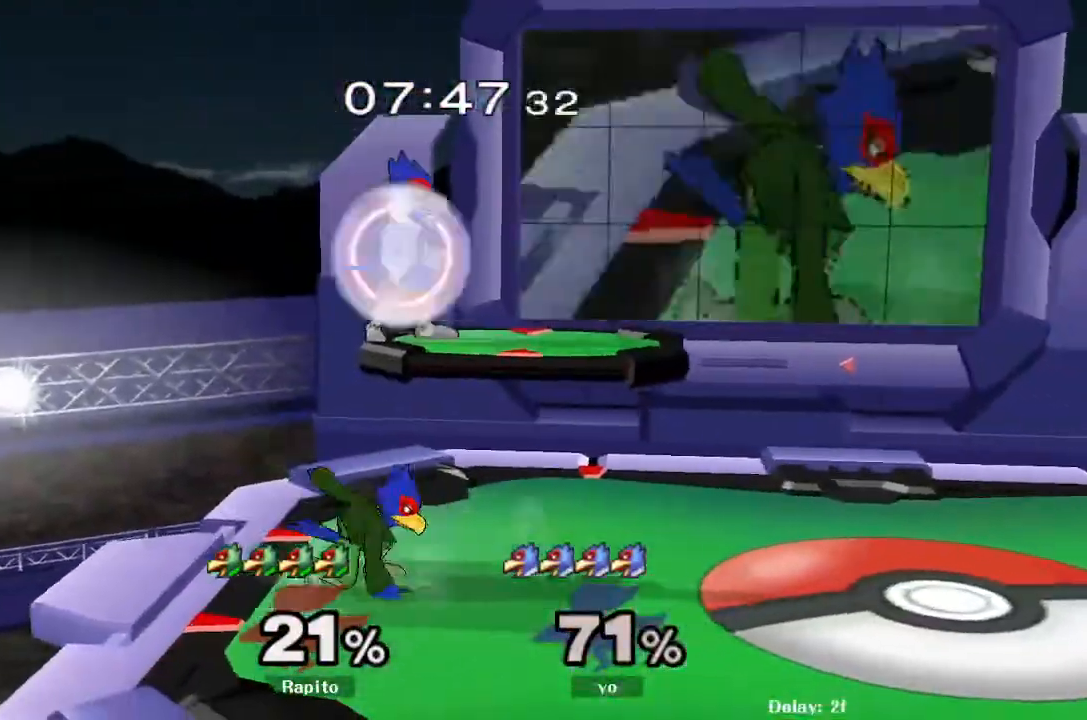
{"buttons": ["A"], "left_stick": "right", "right_stick": "center", "events": [[50, "left_stick", "left"], [83, "A", "down"], [167, "Y", "up"], [283, "left_stick", "right"]]}
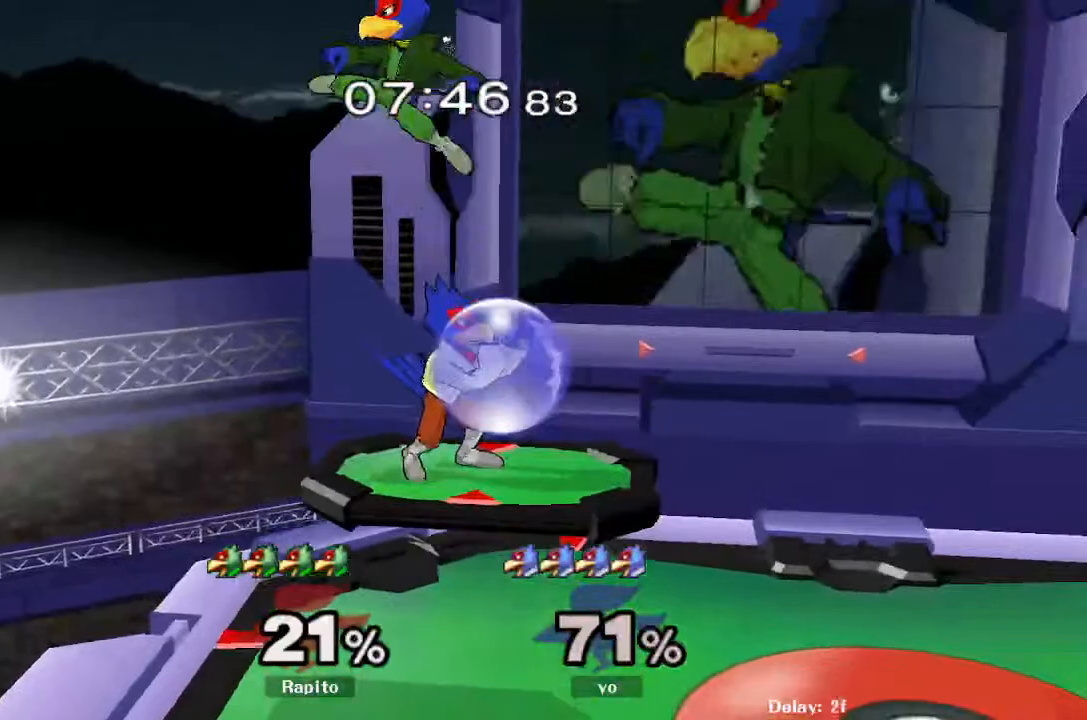
{"buttons": [], "left_stick": "center", "right_stick": "center", "events": [[400, "A", "up"], [417, "left_stick", "center"]]}
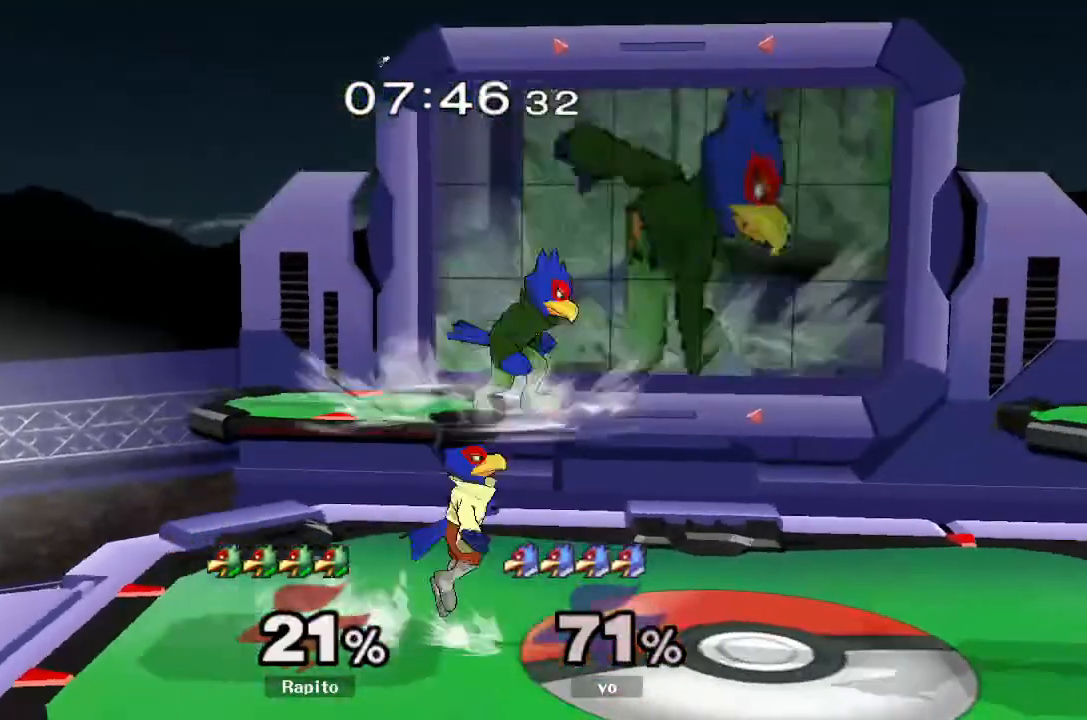
{"buttons": [], "left_stick": "center", "right_stick": "center", "events": [[17, "left_stick", "right"], [117, "left_stick", "left"], [133, "right_stick", "left"], [200, "right_stick", "center"], [300, "left_stick", "right"], [367, "L1", "down"], [400, "left_stick", "down"], [483, "L1", "up"], [500, "left_stick", "center"]]}
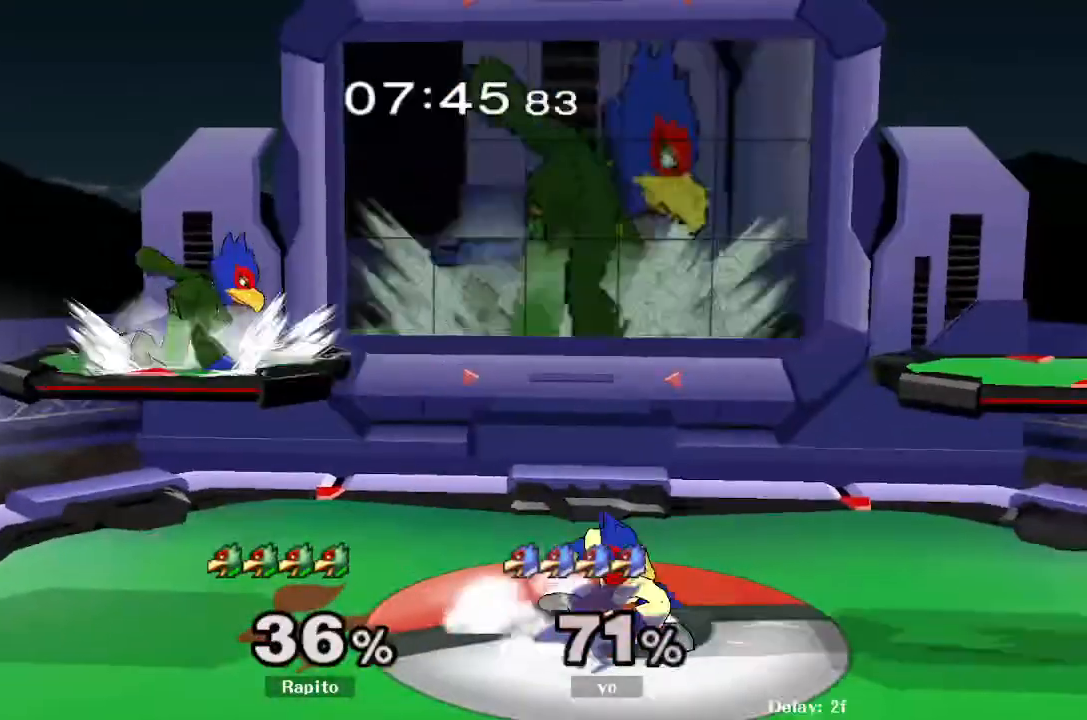
{"buttons": [], "left_stick": "right", "right_stick": "center", "events": [[233, "Y", "down"], [233, "left_stick", "right"], [283, "Y", "up"], [333, "right_stick", "down"], [383, "right_stick", "center"]]}
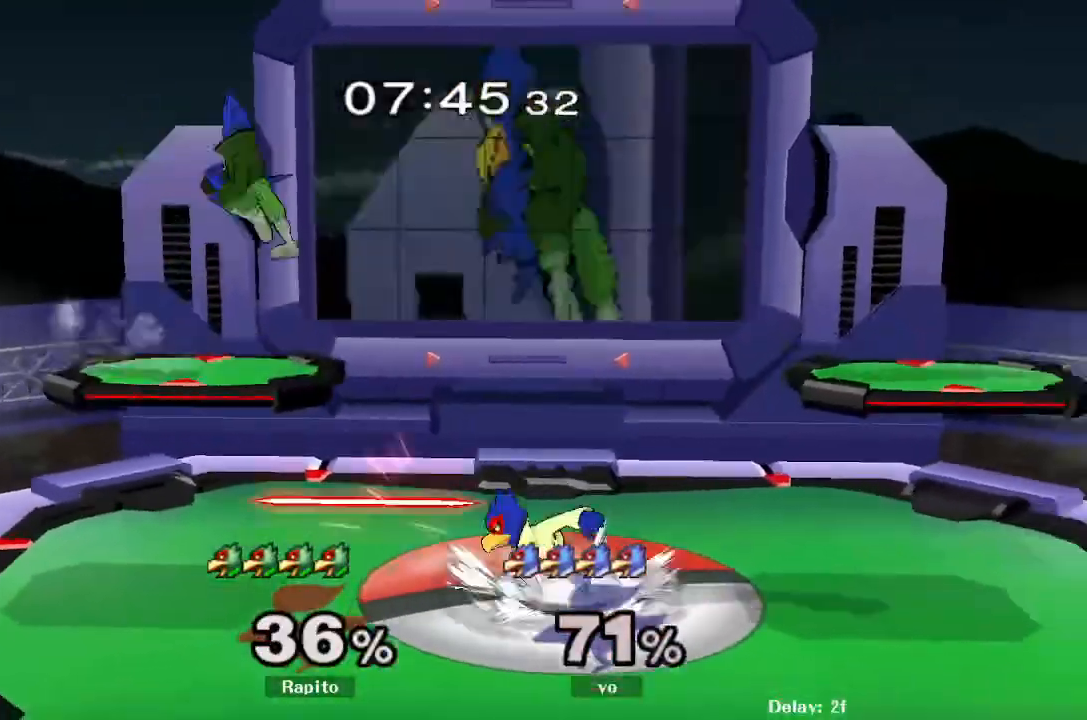
{"buttons": ["L1"], "left_stick": "down", "right_stick": "center", "events": [[217, "left_stick", "down"], [300, "L1", "down"], [417, "left_stick", "center"], [500, "left_stick", "down"]]}
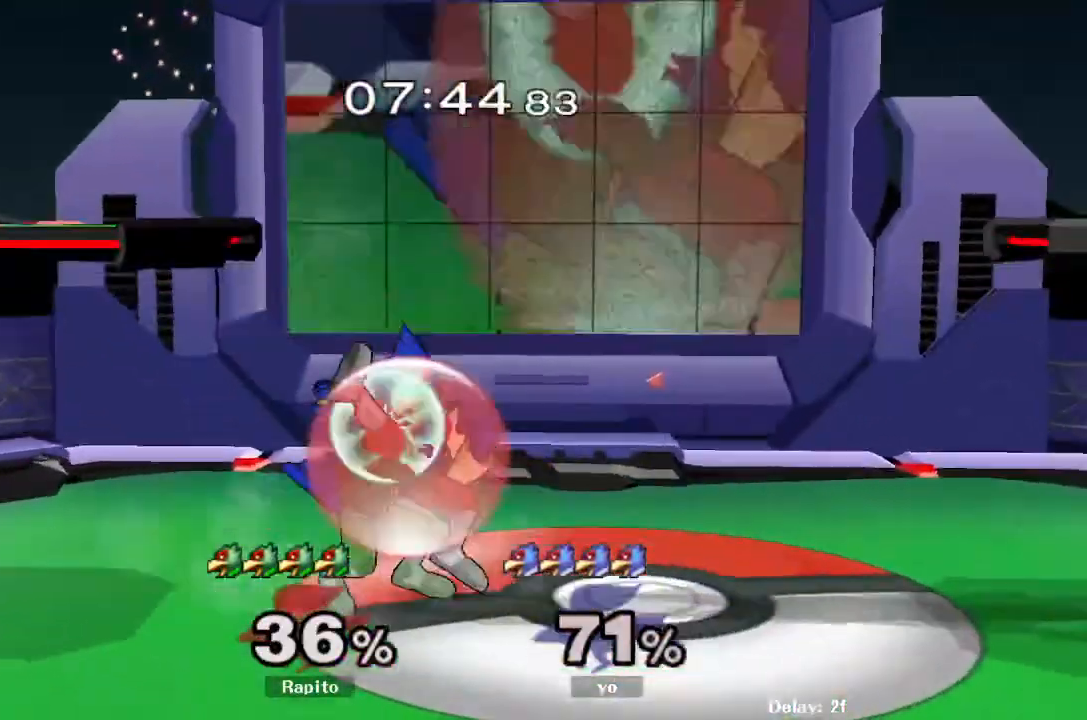
{"buttons": [], "left_stick": "right", "right_stick": "center", "events": [[167, "left_stick", "center"], [333, "Y", "down"], [383, "L1", "up"], [383, "Y", "up"], [383, "left_stick", "right"]]}
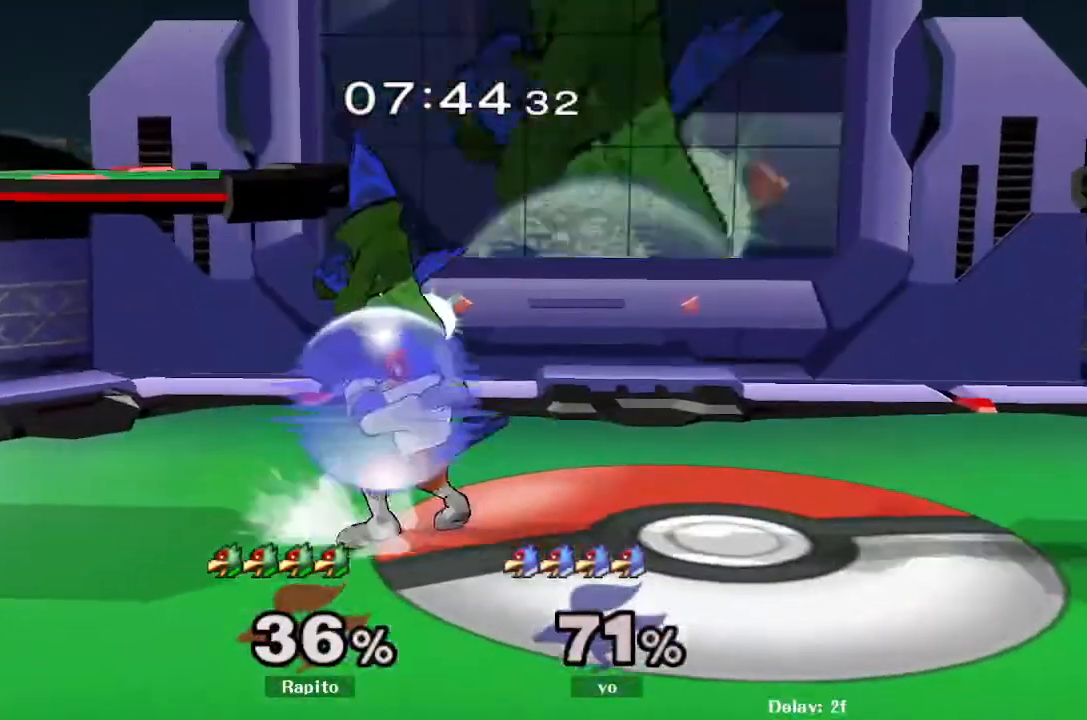
{"buttons": [], "left_stick": "center", "right_stick": "center", "events": [[67, "right_stick", "down"], [133, "right_stick", "center"], [217, "L1", "down"], [250, "left_stick", "down"], [333, "L1", "up"], [367, "left_stick", "center"]]}
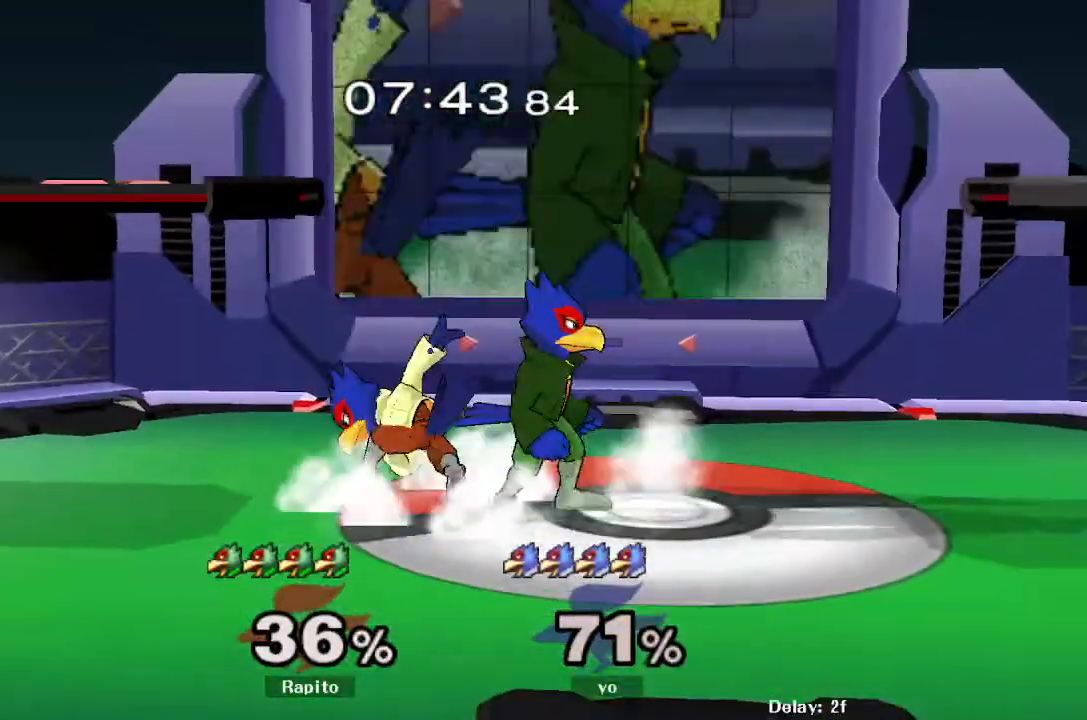
{"buttons": [], "left_stick": "up-left", "right_stick": "center", "events": [[17, "left_stick", "down"], [167, "left_stick", "center"], [183, "Y", "down"], [250, "Y", "up"], [317, "left_stick", "up-left"], [317, "right_stick", "down"], [367, "right_stick", "center"]]}
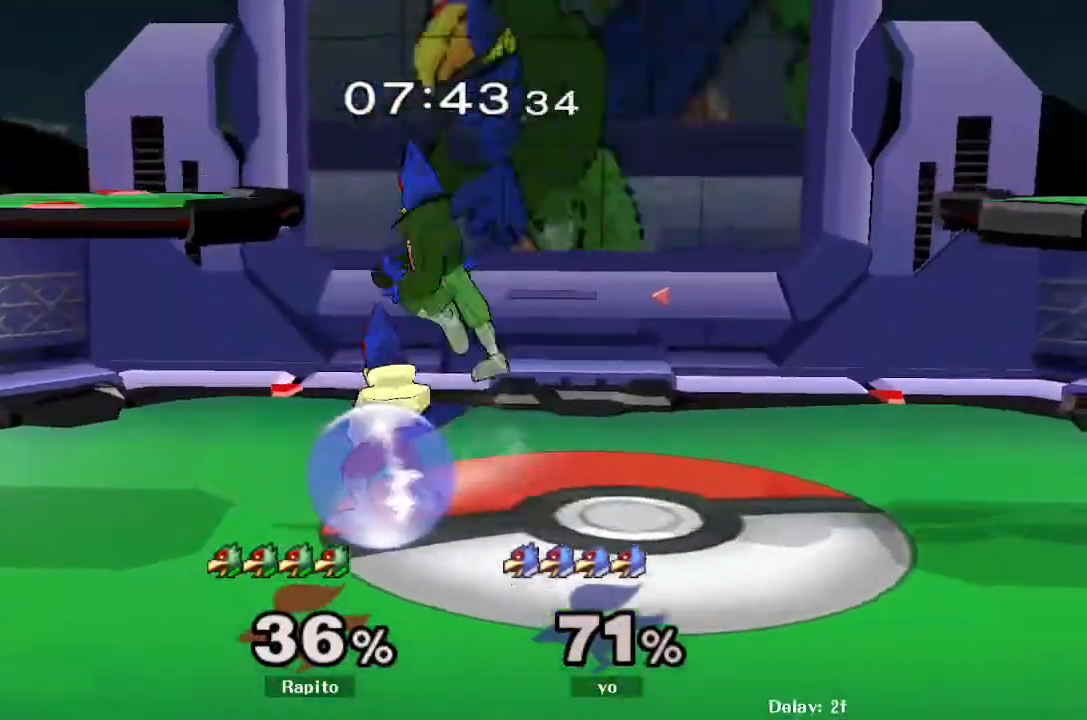
{"buttons": ["A"], "left_stick": "left", "right_stick": "center", "events": [[83, "left_stick", "down"], [117, "L1", "down"], [217, "L1", "up"], [250, "left_stick", "center"], [450, "left_stick", "left"], [483, "A", "down"]]}
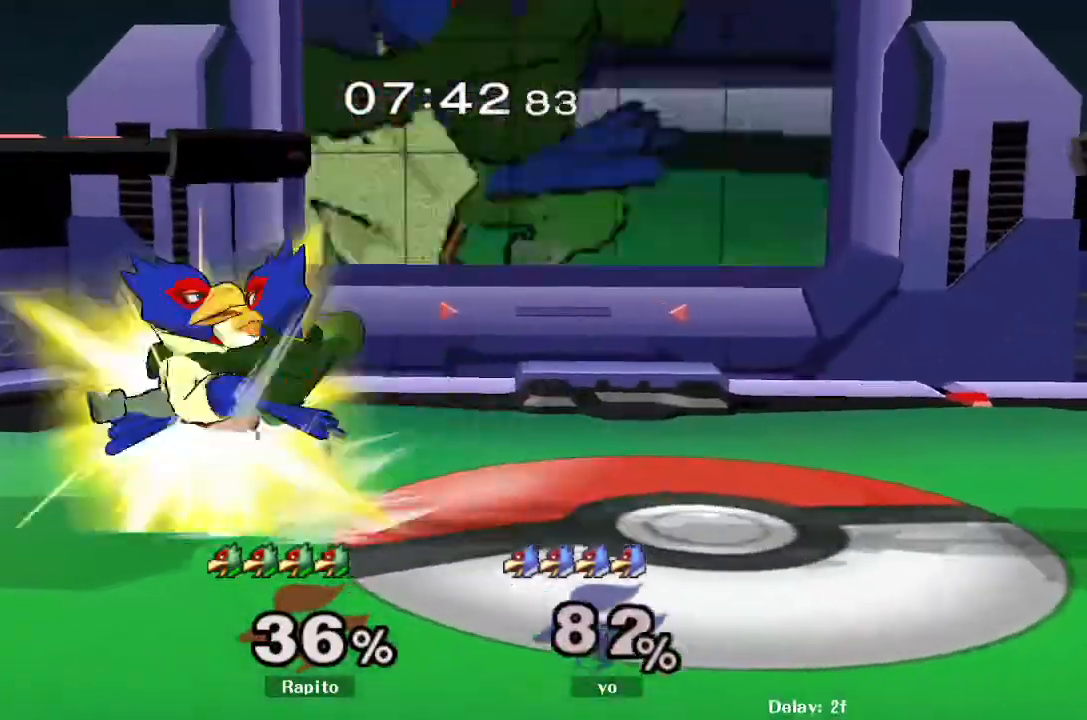
{"buttons": [], "left_stick": "center", "right_stick": "center", "events": [[17, "left_stick", "center"], [50, "A", "up"]]}
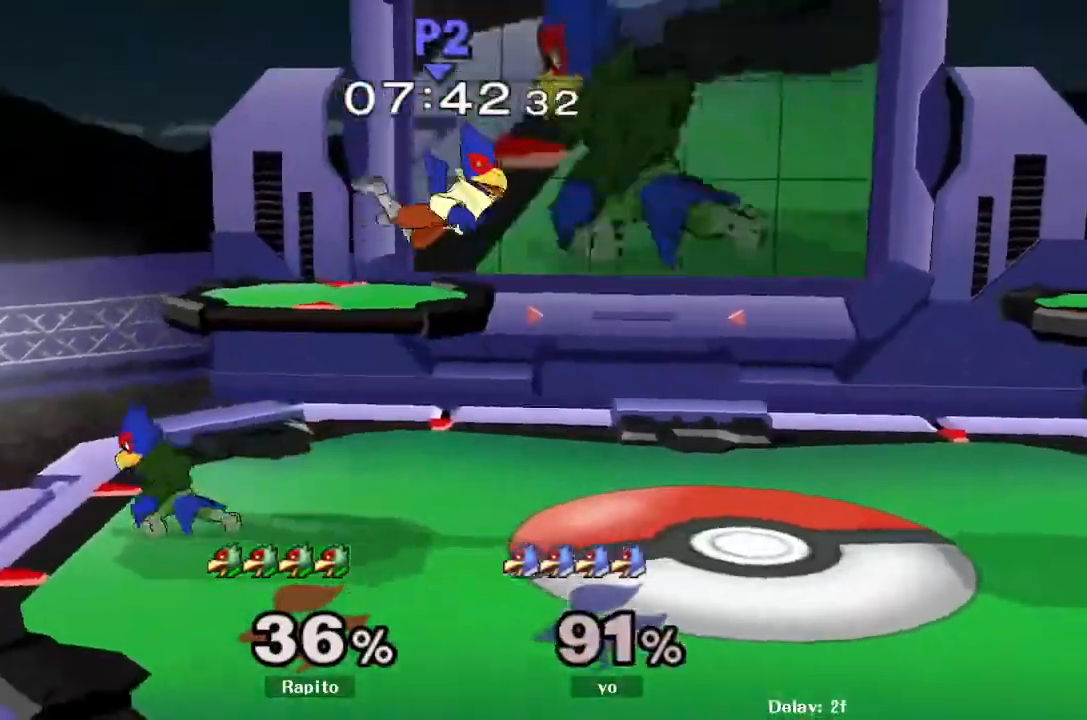
{"buttons": [], "left_stick": "right", "right_stick": "center", "events": [[117, "left_stick", "right"], [183, "Y", "down"], [217, "Y", "up"], [300, "right_stick", "left"], [433, "right_stick", "center"]]}
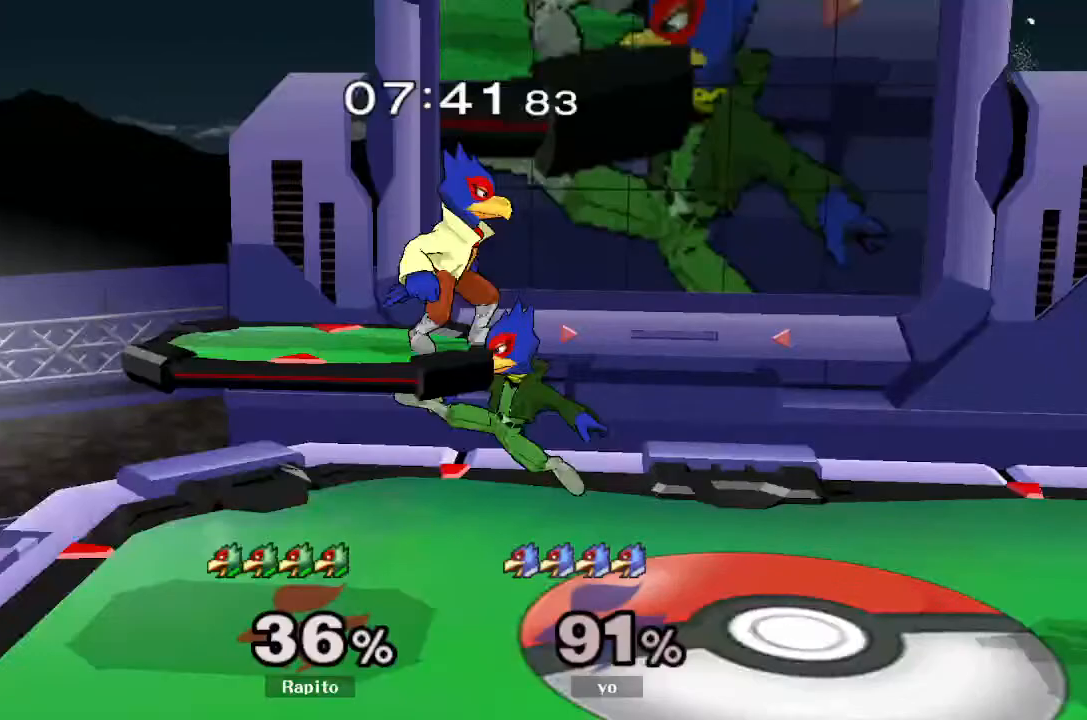
{"buttons": ["A"], "left_stick": "center", "right_stick": "center", "events": [[133, "L1", "down"], [133, "left_stick", "down"], [267, "L1", "up"], [283, "left_stick", "center"], [333, "left_stick", "up-left"], [350, "Y", "down"], [417, "Y", "up"], [417, "left_stick", "center"], [483, "A", "down"]]}
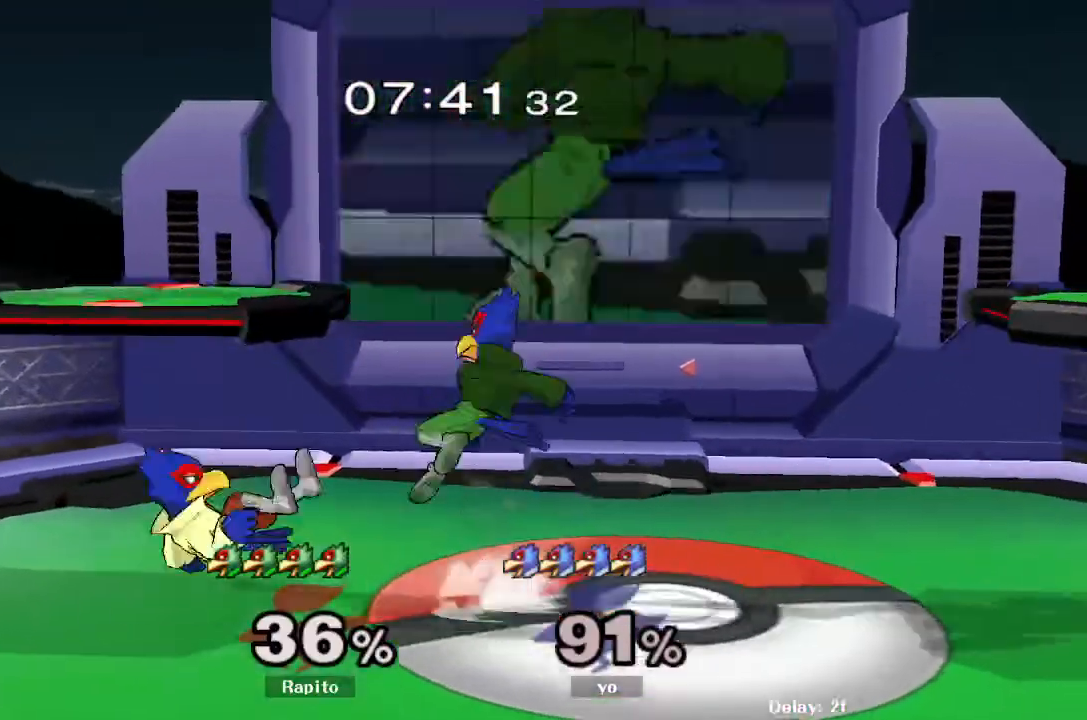
{"buttons": [], "left_stick": "left", "right_stick": "center", "events": [[33, "left_stick", "left"], [300, "L1", "down"], [300, "left_stick", "down"], [333, "A", "up"], [433, "L1", "up"], [433, "left_stick", "center"], [500, "left_stick", "left"]]}
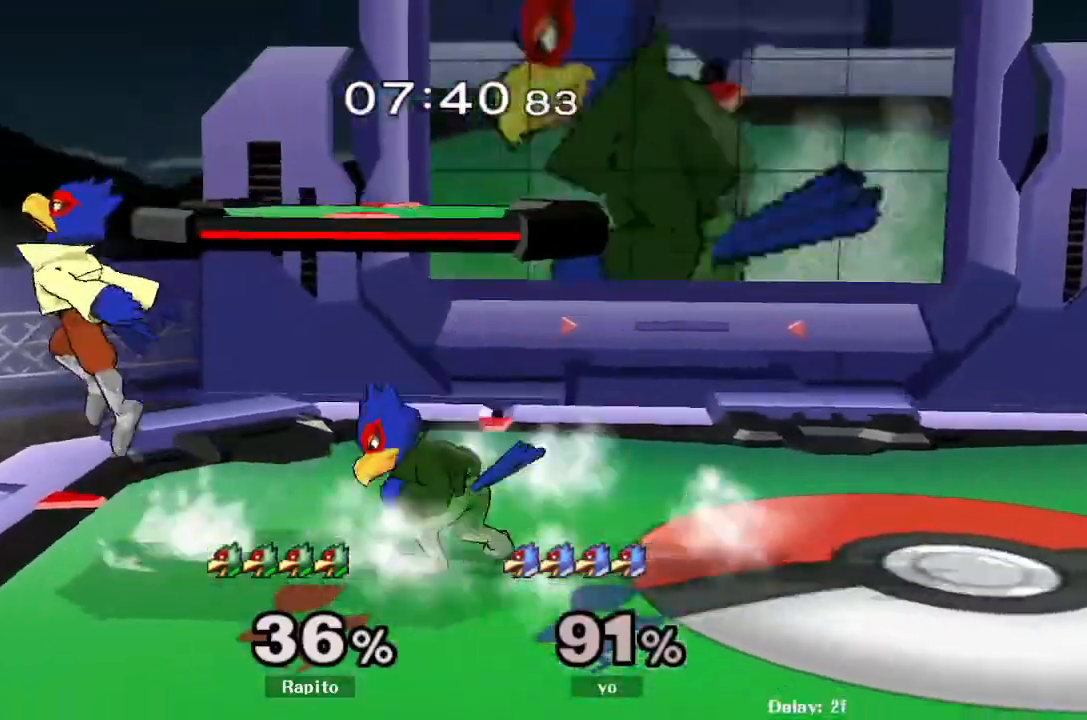
{"buttons": [], "left_stick": "center", "right_stick": "center", "events": [[83, "Y", "down"], [117, "Y", "up"], [117, "left_stick", "center"], [300, "A", "down"], [500, "A", "up"]]}
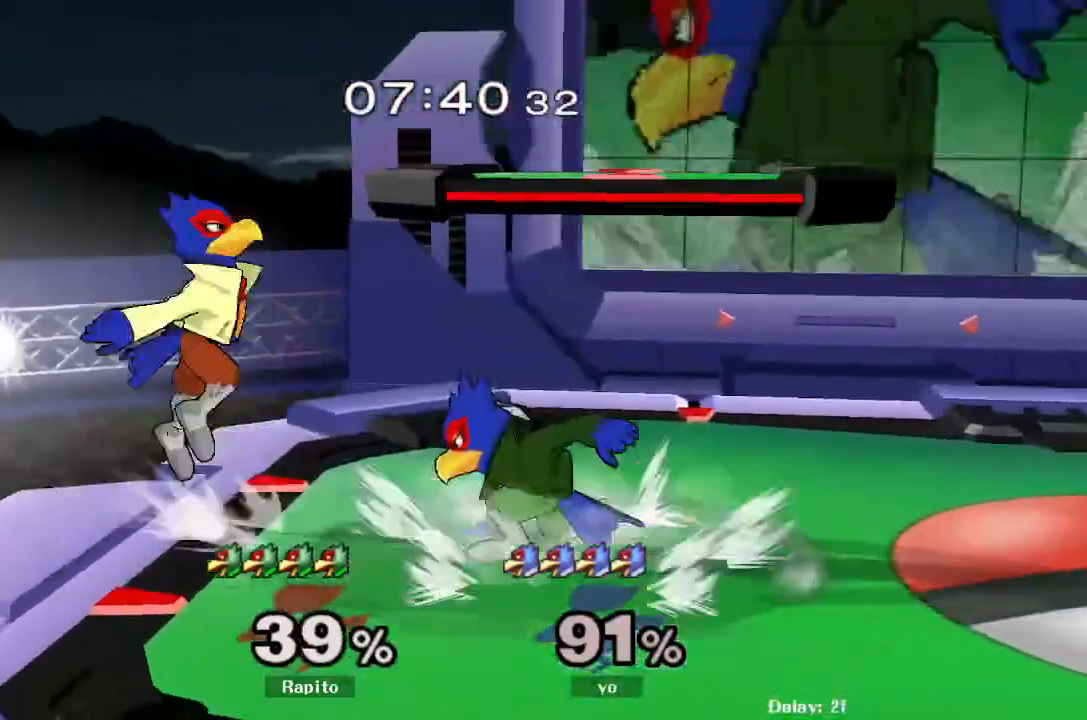
{"buttons": [], "left_stick": "center", "right_stick": "center", "events": [[17, "A", "down"], [33, "A", "up"], [83, "L1", "down"], [133, "left_stick", "down"], [233, "L1", "up"], [283, "left_stick", "center"]]}
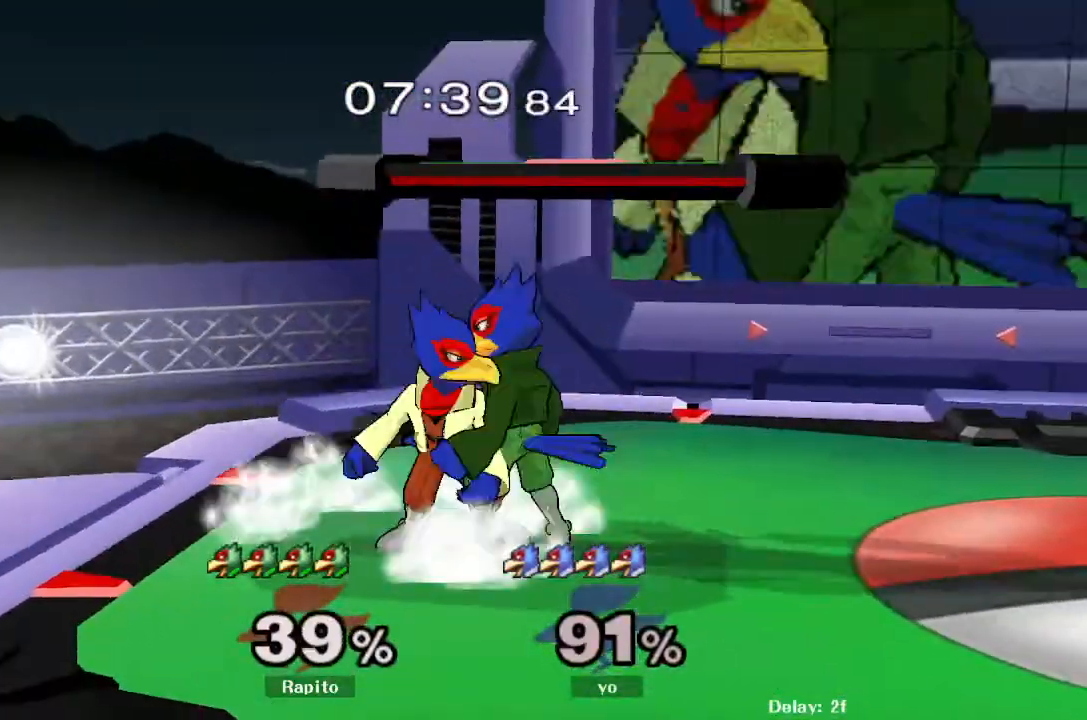
{"buttons": ["B"], "left_stick": "down", "right_stick": "center", "events": [[33, "A", "down"], [117, "A", "up"], [333, "left_stick", "left"], [350, "Y", "down"], [417, "Y", "up"], [467, "left_stick", "down"], [500, "B", "down"]]}
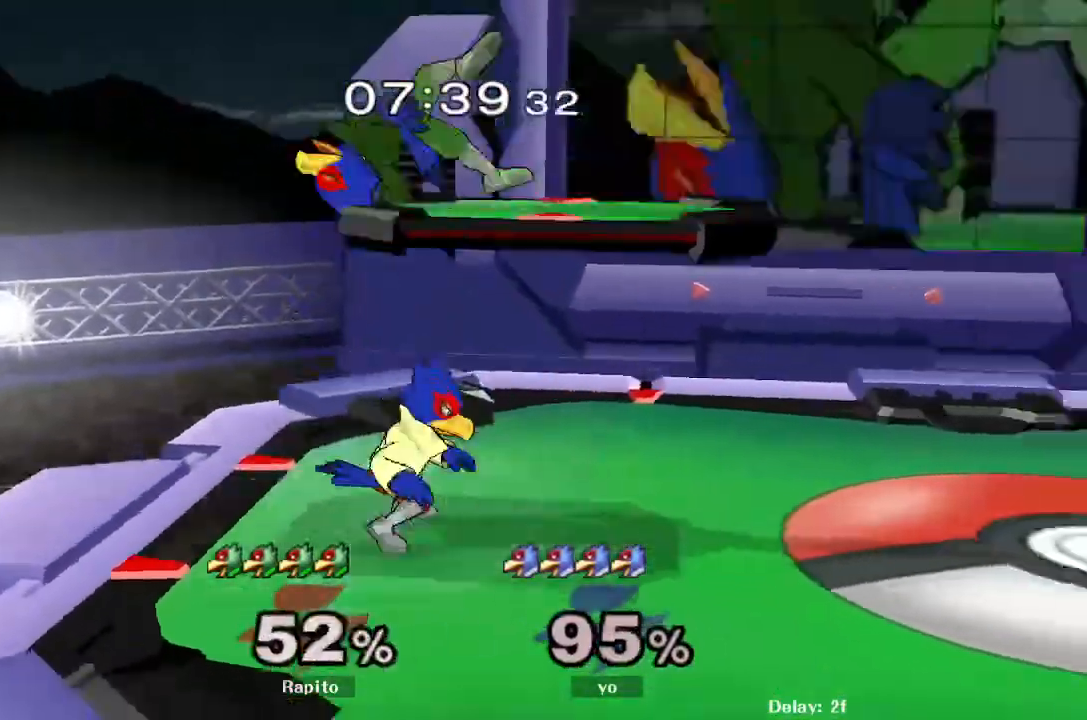
{"buttons": ["L1"], "left_stick": "up-right", "right_stick": "center", "events": [[17, "B", "up"], [117, "left_stick", "center"], [300, "left_stick", "up-right"], [450, "L1", "down"]]}
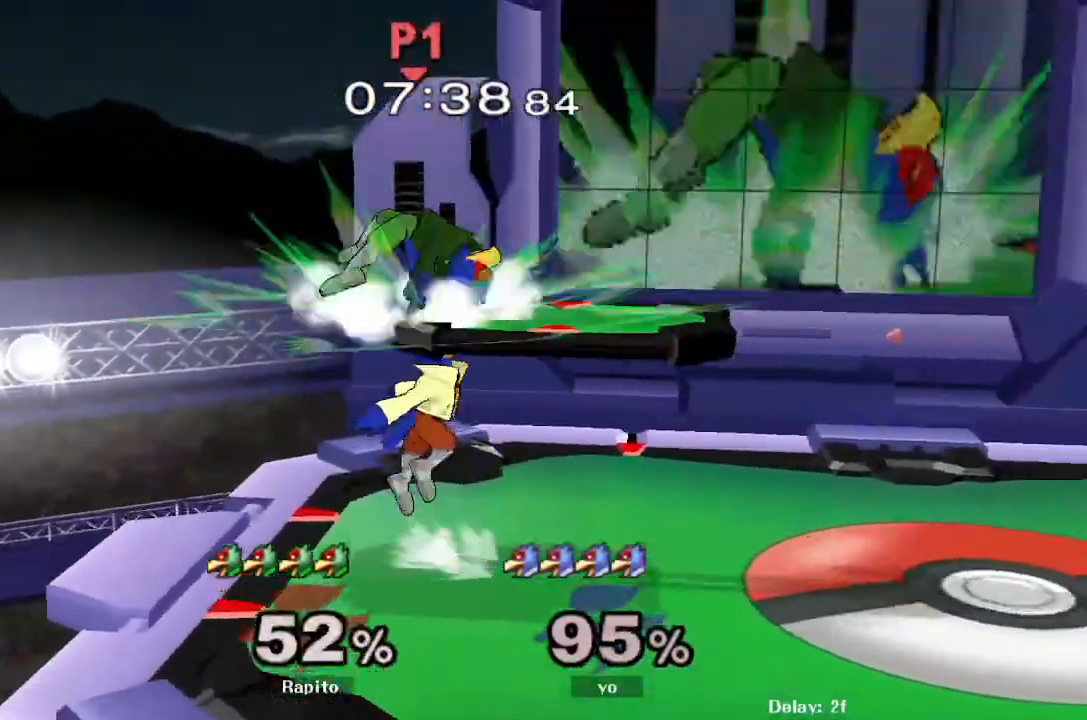
{"buttons": [], "left_stick": "up-right", "right_stick": "center", "events": [[33, "L1", "up"], [83, "left_stick", "up"], [250, "left_stick", "up-right"]]}
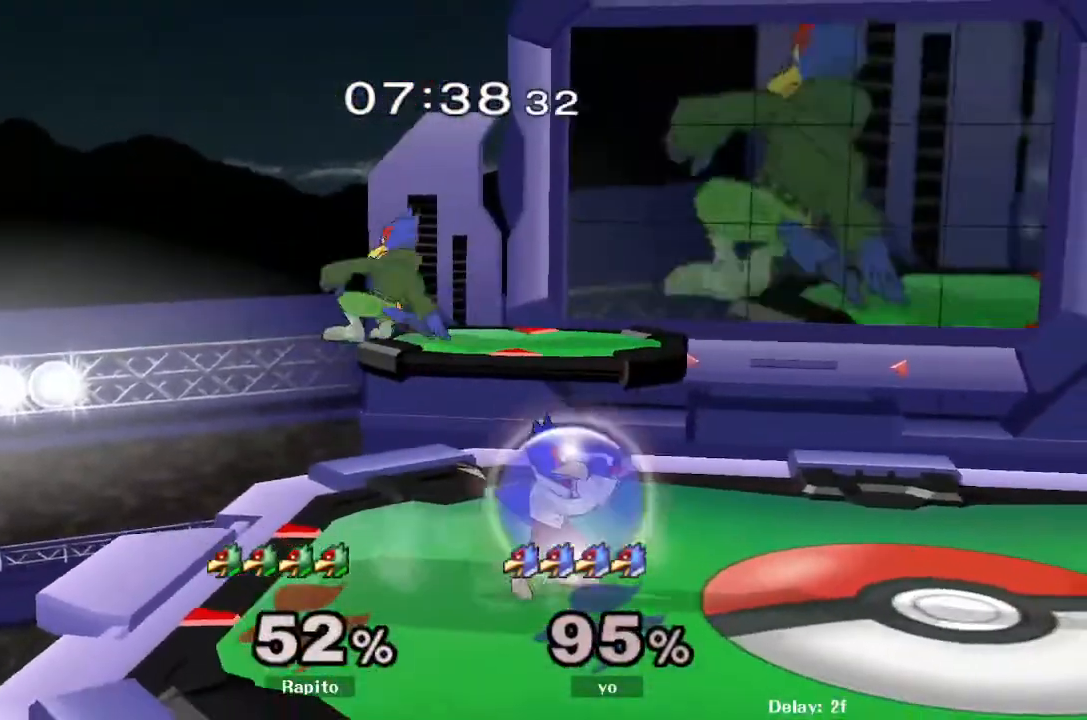
{"buttons": ["L1"], "left_stick": "down", "right_stick": "center", "events": [[17, "left_stick", "up"], [283, "left_stick", "center"], [317, "L1", "down"], [400, "left_stick", "down"]]}
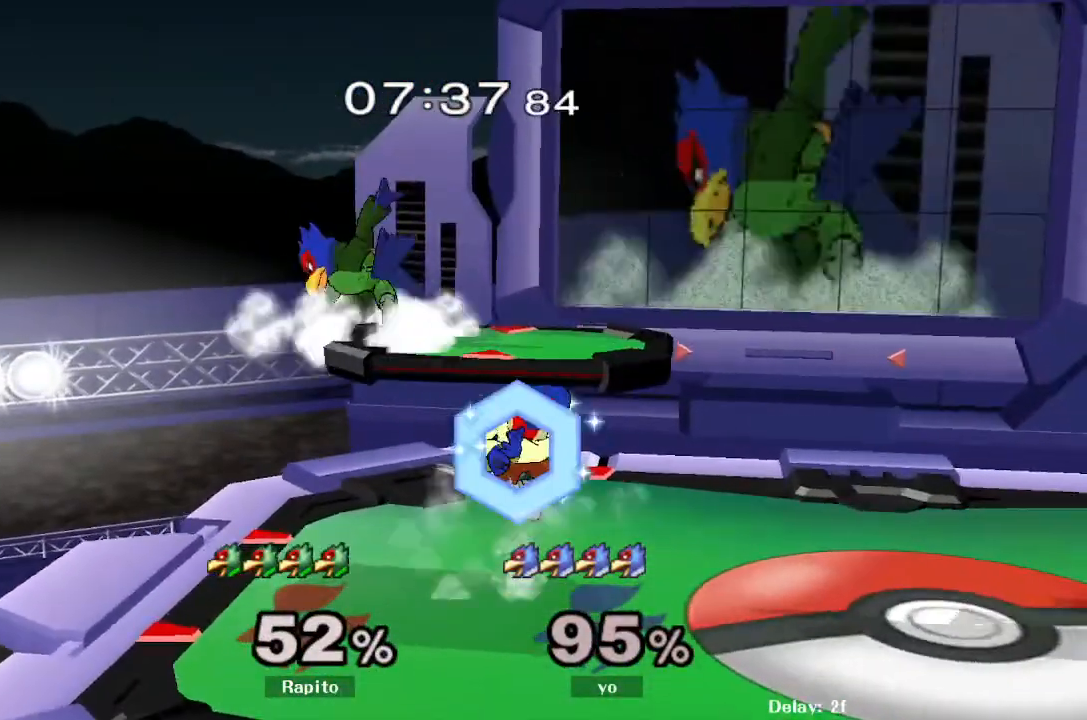
{"buttons": [], "left_stick": "down-right", "right_stick": "center", "events": [[33, "L1", "up"], [67, "left_stick", "center"], [250, "left_stick", "down"], [367, "left_stick", "right"], [367, "right_stick", "right"], [467, "right_stick", "center"], [500, "left_stick", "down-right"]]}
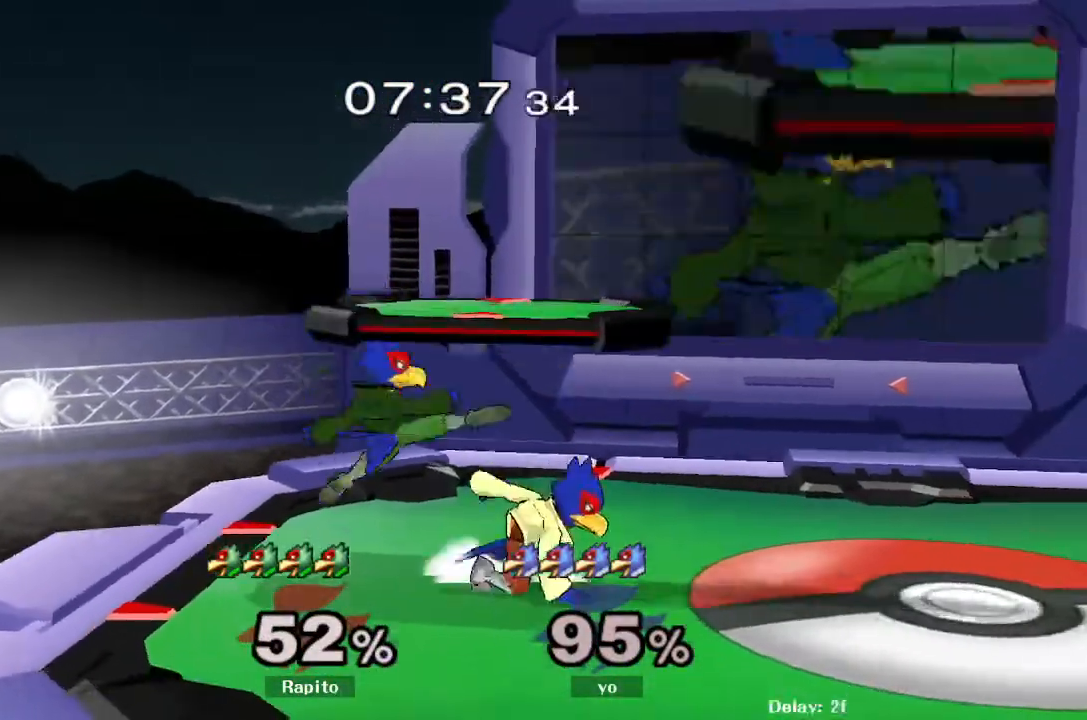
{"buttons": [], "left_stick": "center", "right_stick": "center", "events": [[17, "left_stick", "down"], [33, "L1", "down"], [150, "L1", "up"], [167, "left_stick", "center"], [250, "left_stick", "right"], [333, "Y", "down"], [367, "Y", "up"], [433, "left_stick", "center"]]}
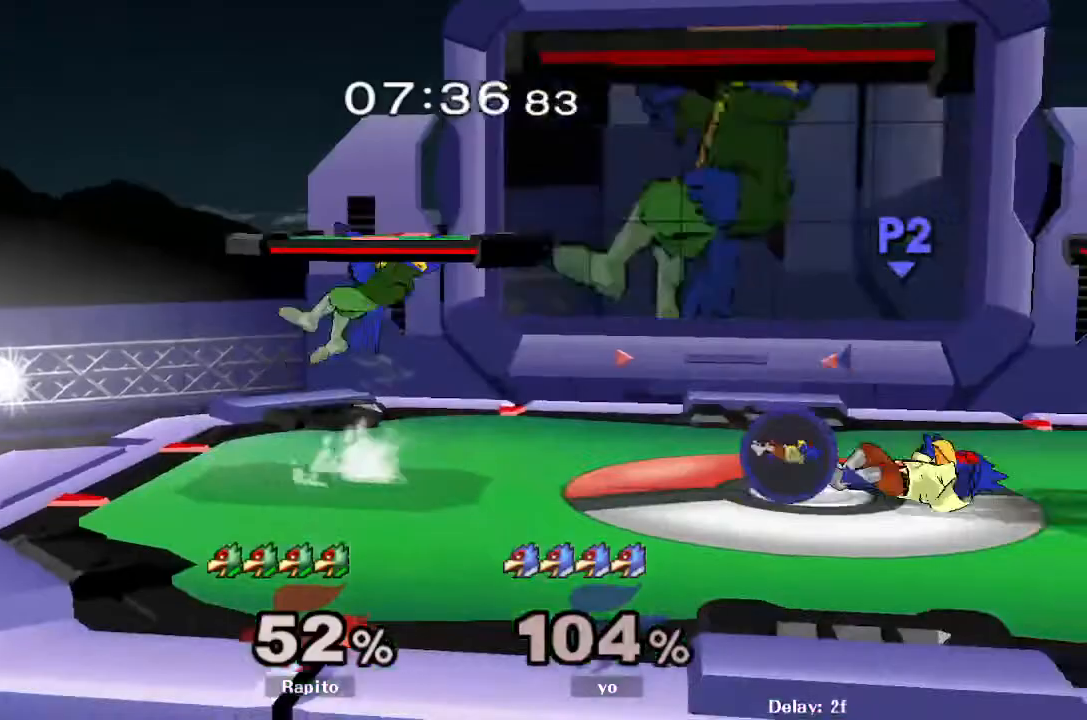
{"buttons": ["Y"], "left_stick": "right", "right_stick": "center", "events": [[150, "left_stick", "right"], [300, "left_stick", "center"], [433, "left_stick", "right"], [500, "Y", "down"]]}